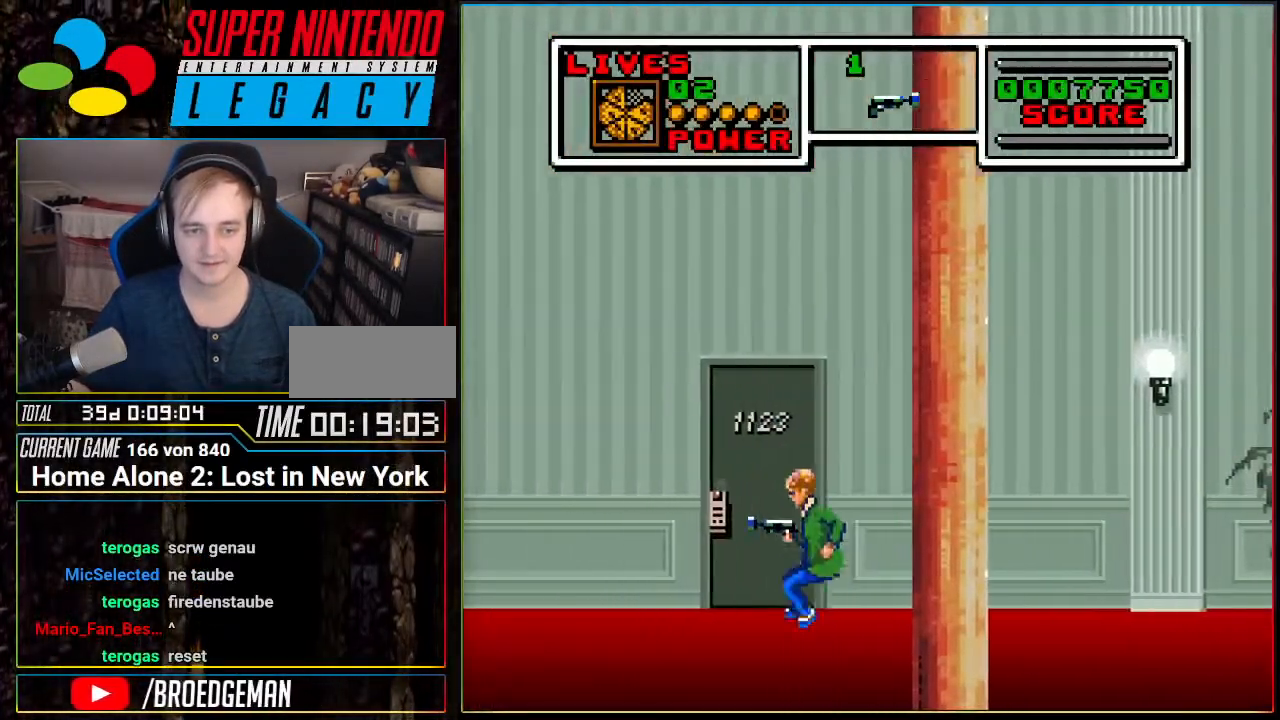
Gameplay with a controller (Nintendo layout); each line is a JSON object with the inputs held at the frame after it. "events" lists button and stick changes between this image and that frame as [ms after this image, input, new state], when the widget could be followed in between. Not read: L3 R3.
{"buttons": ["DPAD_LEFT"], "events": [[116, "A", "down"], [167, "A", "up"]]}
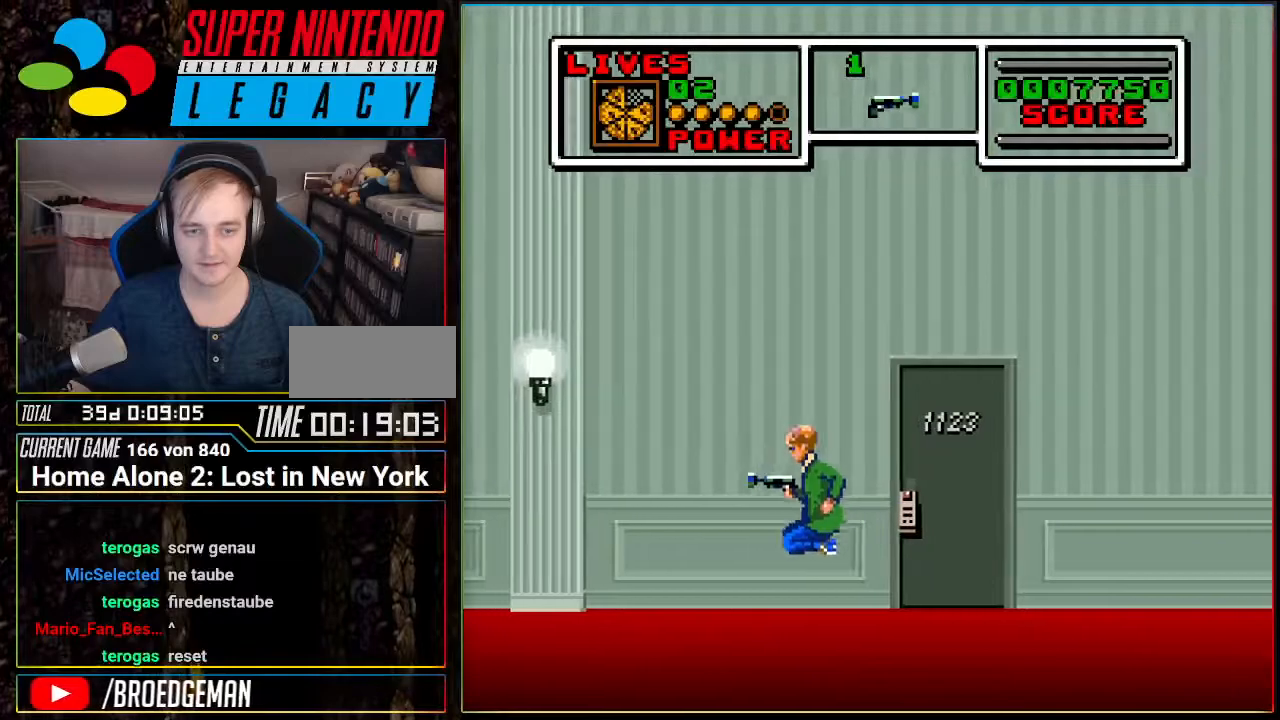
{"buttons": ["DPAD_LEFT"], "events": [[150, "A", "down"], [200, "A", "up"]]}
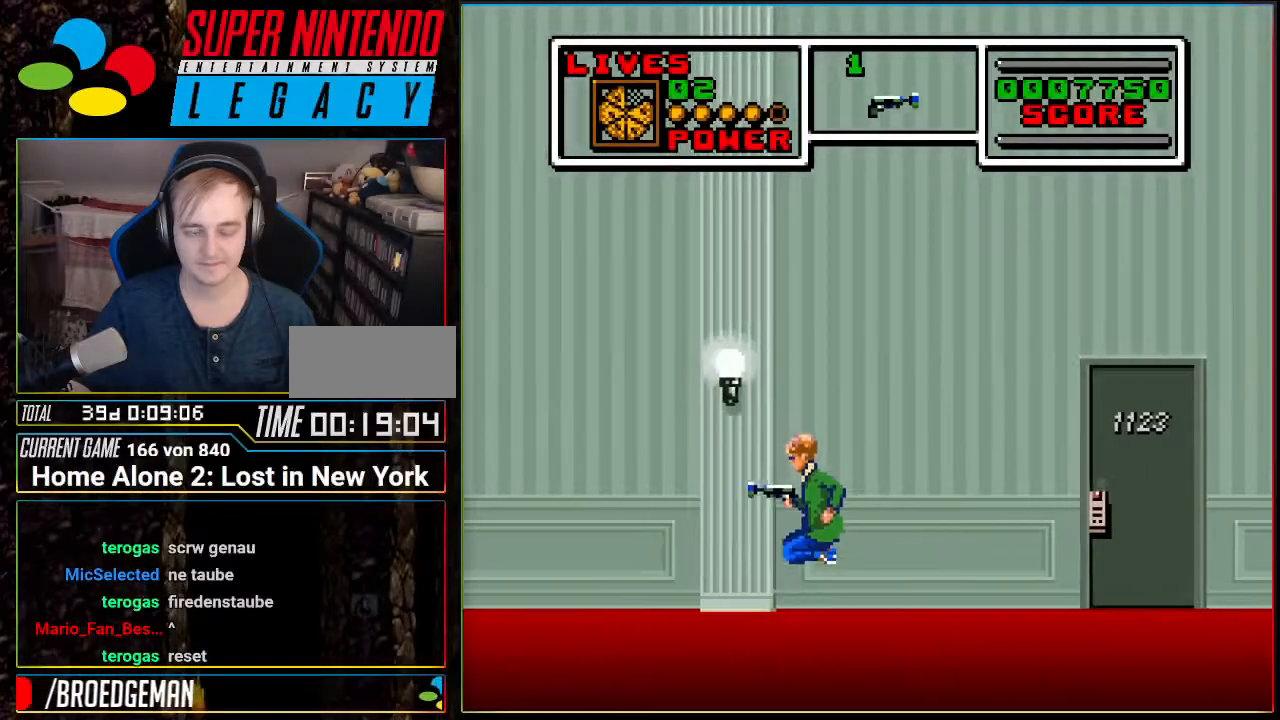
{"buttons": ["DPAD_LEFT"], "events": [[150, "A", "down"], [200, "A", "up"]]}
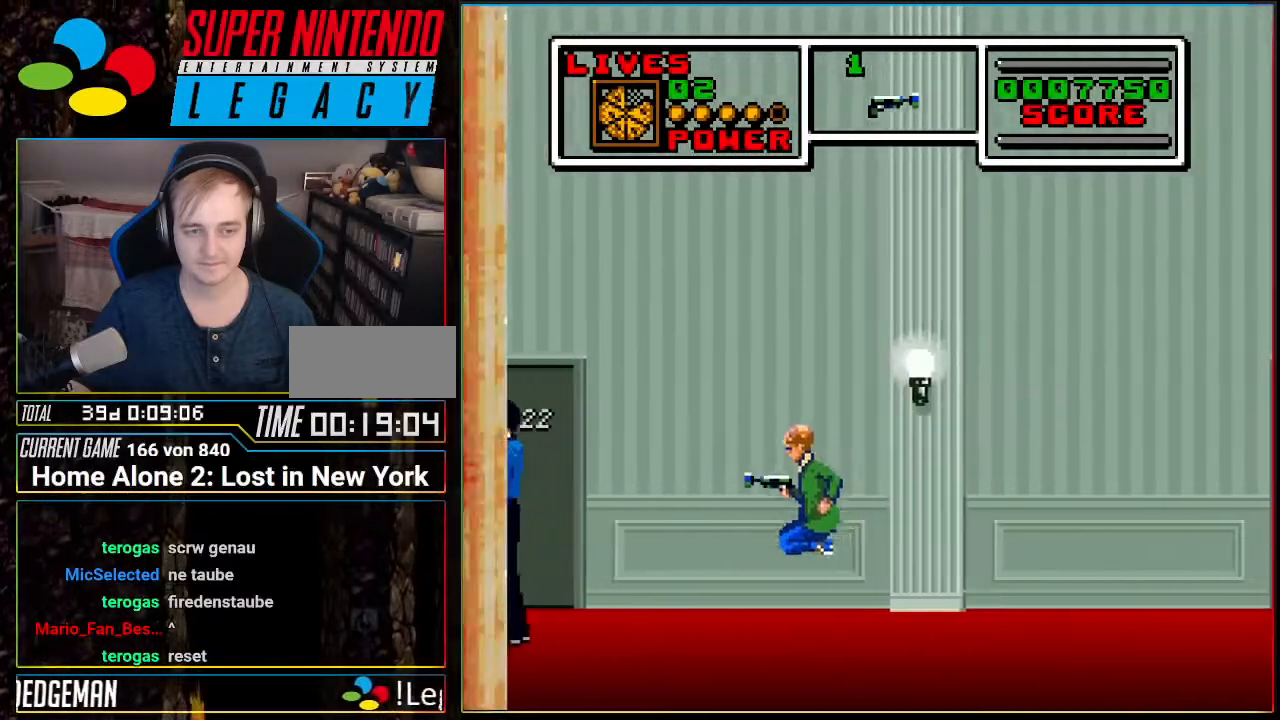
{"buttons": ["DPAD_LEFT"], "events": [[401, "DPAD_LEFT", "up"], [417, "DPAD_LEFT", "down"]]}
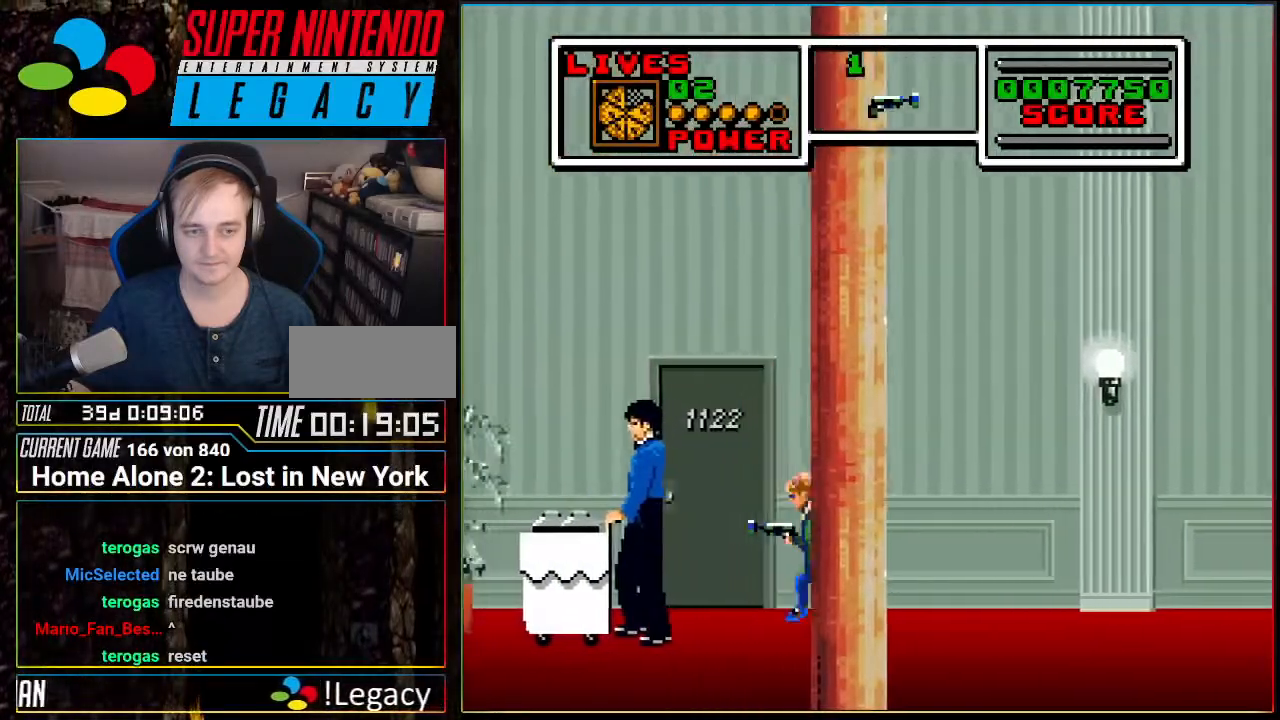
{"buttons": [], "events": [[116, "DPAD_LEFT", "up"], [333, "DPAD_LEFT", "down"], [417, "DPAD_LEFT", "up"]]}
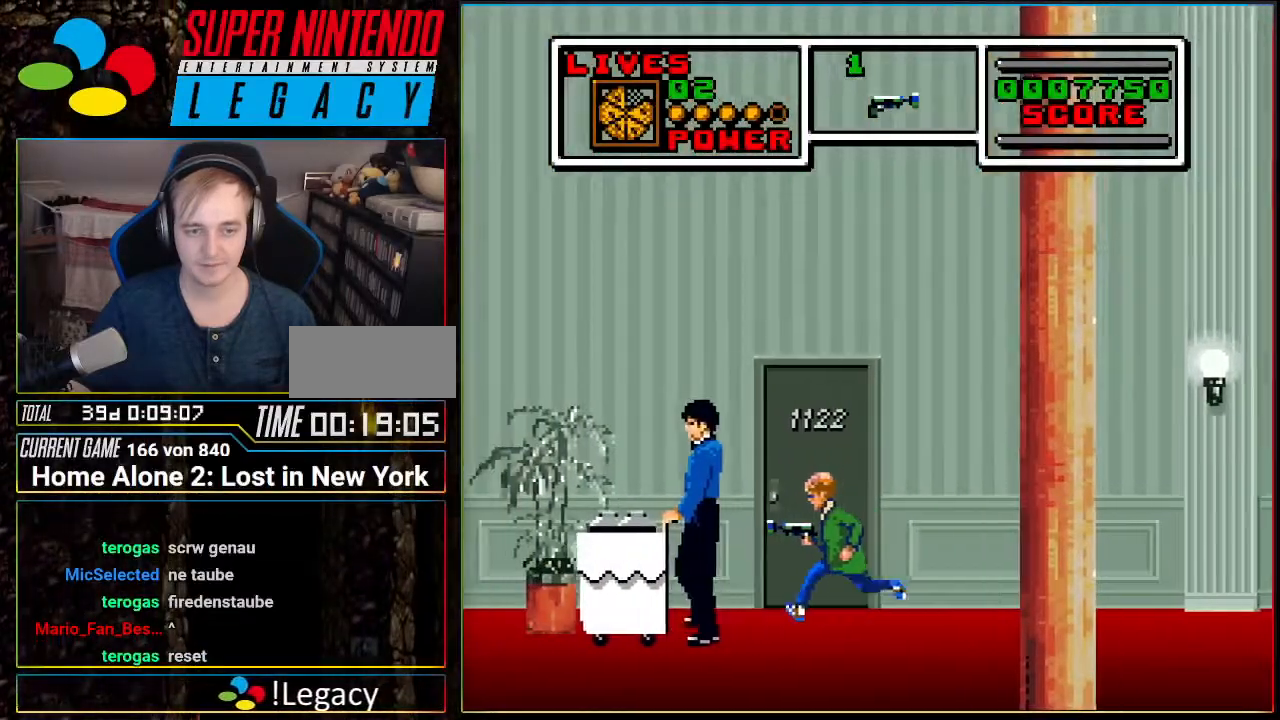
{"buttons": [], "events": [[267, "DPAD_RIGHT", "down"], [451, "DPAD_RIGHT", "up"]]}
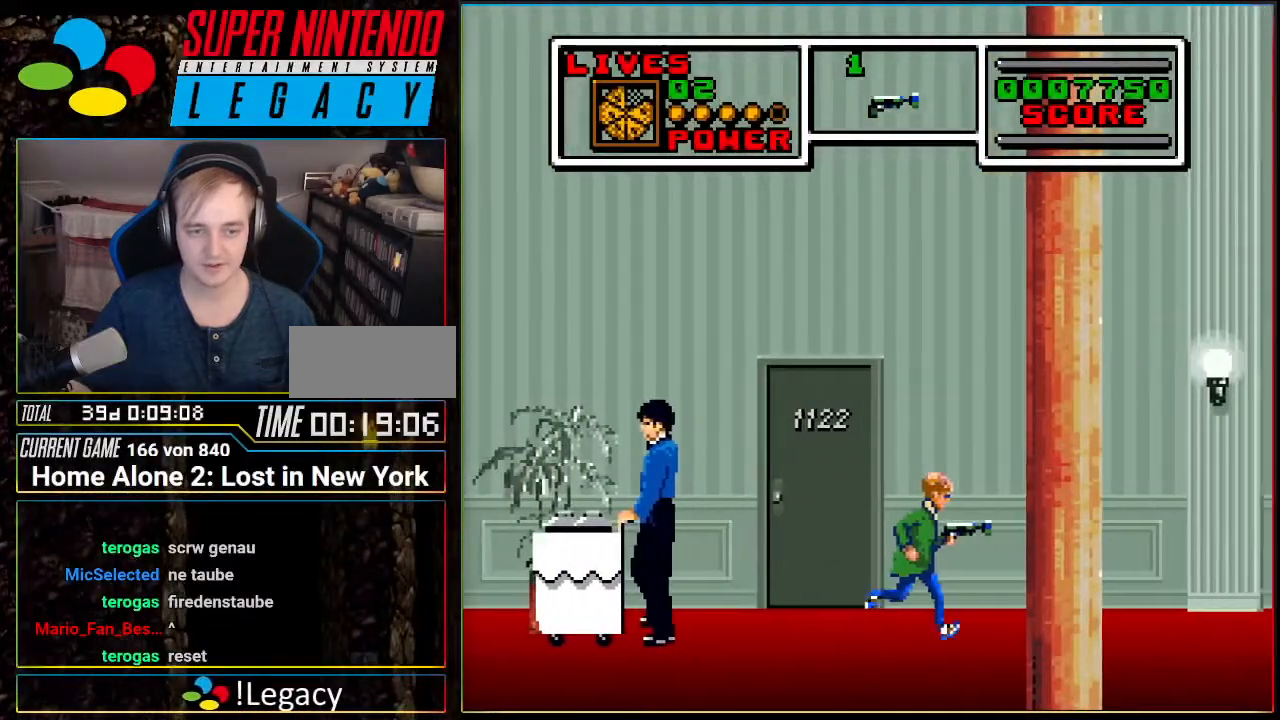
{"buttons": [], "events": [[16, "DPAD_LEFT", "down"], [167, "DPAD_LEFT", "up"]]}
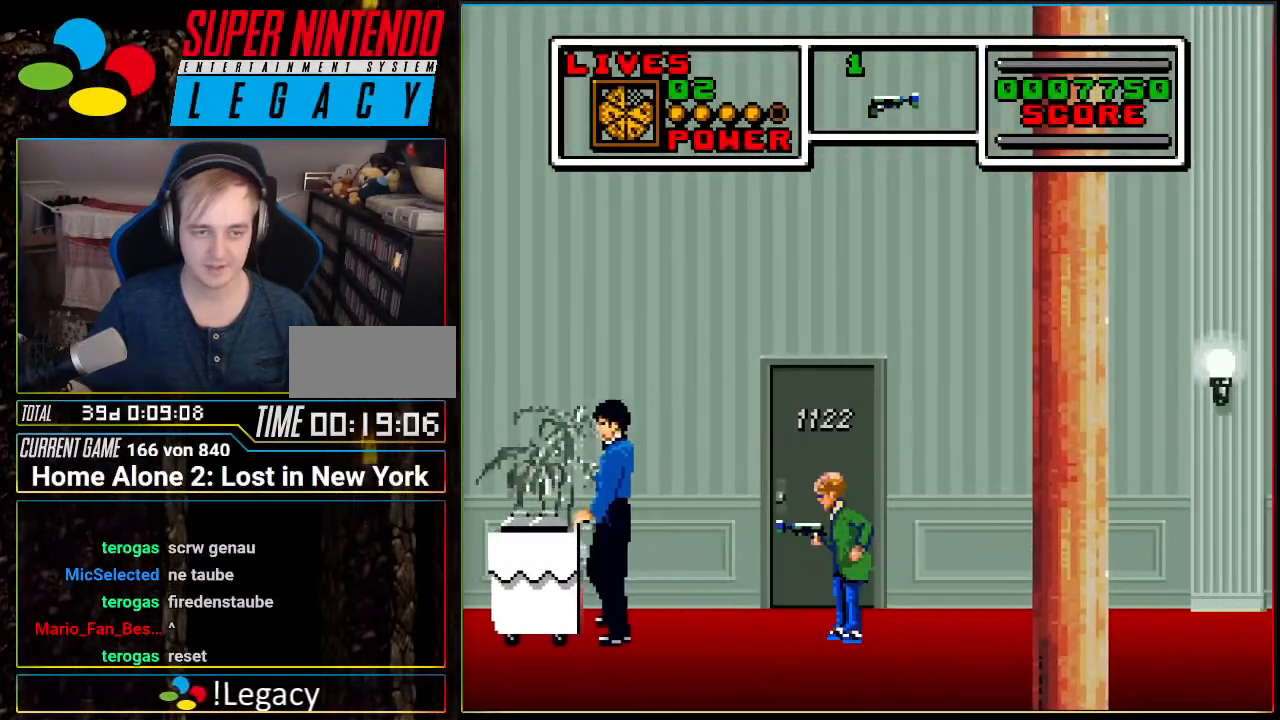
{"buttons": ["DPAD_LEFT"], "events": [[50, "DPAD_LEFT", "down"], [167, "DPAD_LEFT", "up"], [401, "DPAD_LEFT", "down"]]}
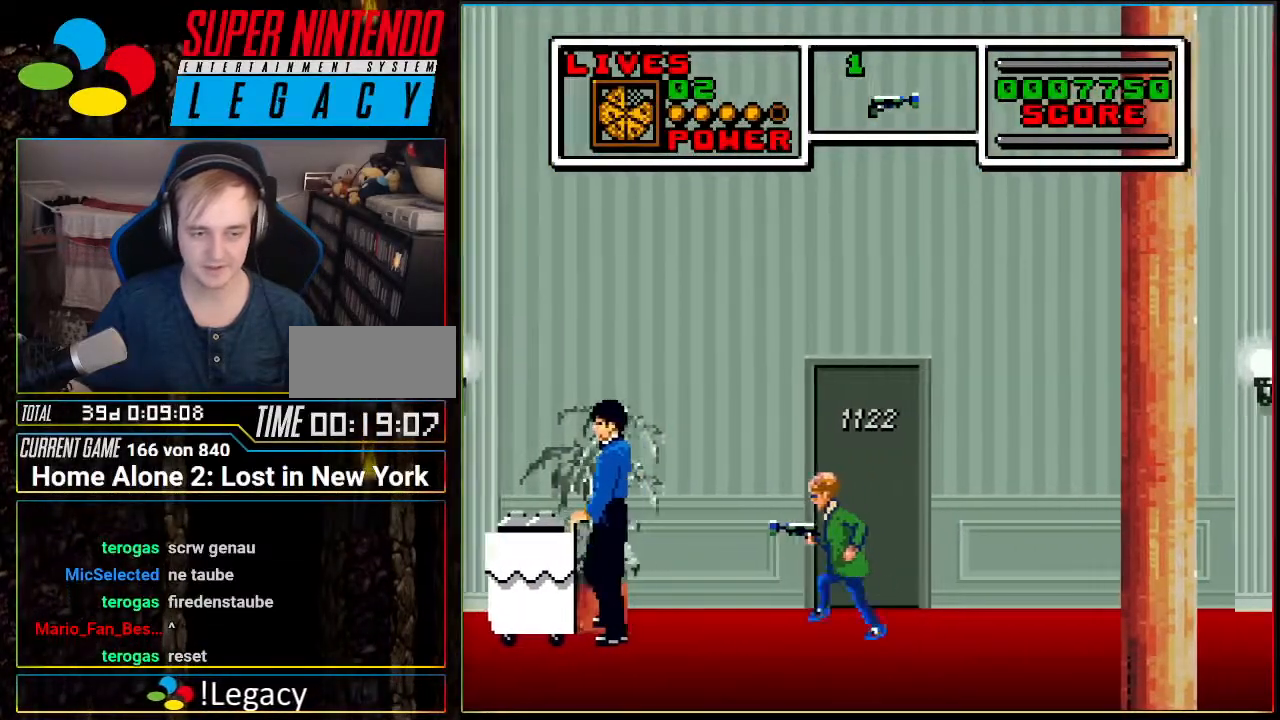
{"buttons": [], "events": [[50, "DPAD_LEFT", "up"], [300, "DPAD_LEFT", "down"], [450, "DPAD_LEFT", "up"]]}
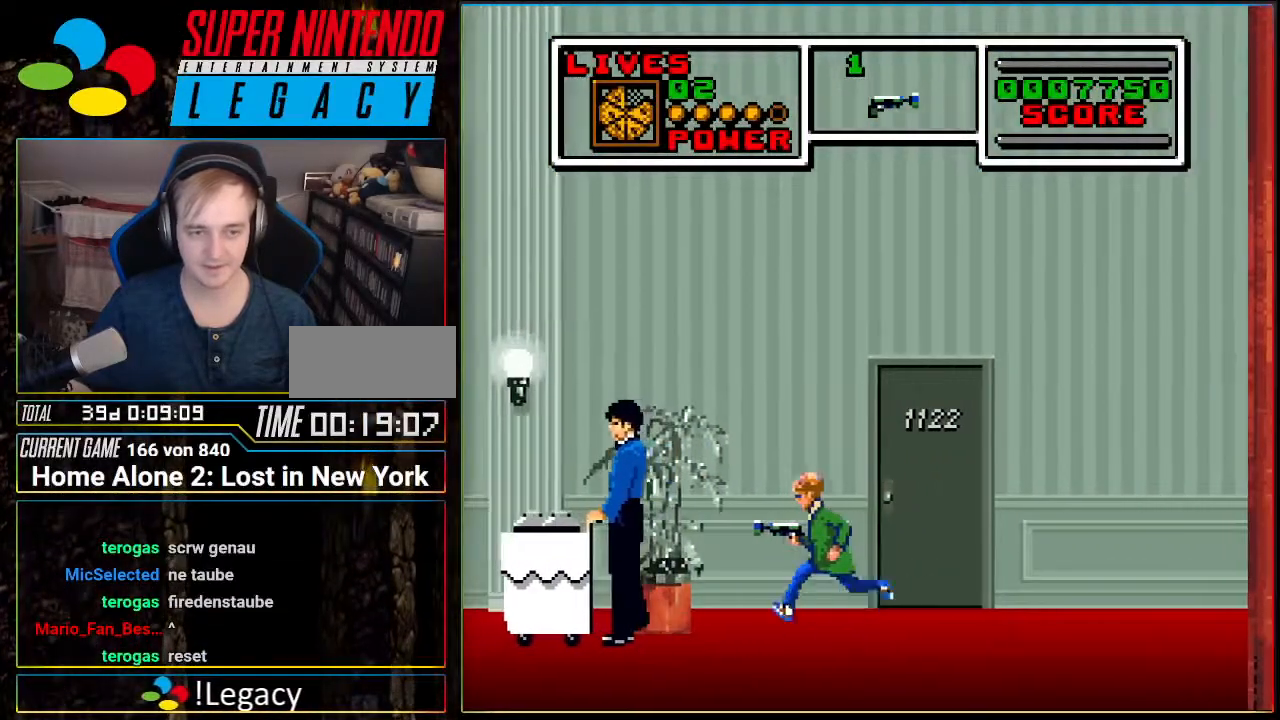
{"buttons": [], "events": [[217, "DPAD_LEFT", "down"], [367, "DPAD_LEFT", "up"]]}
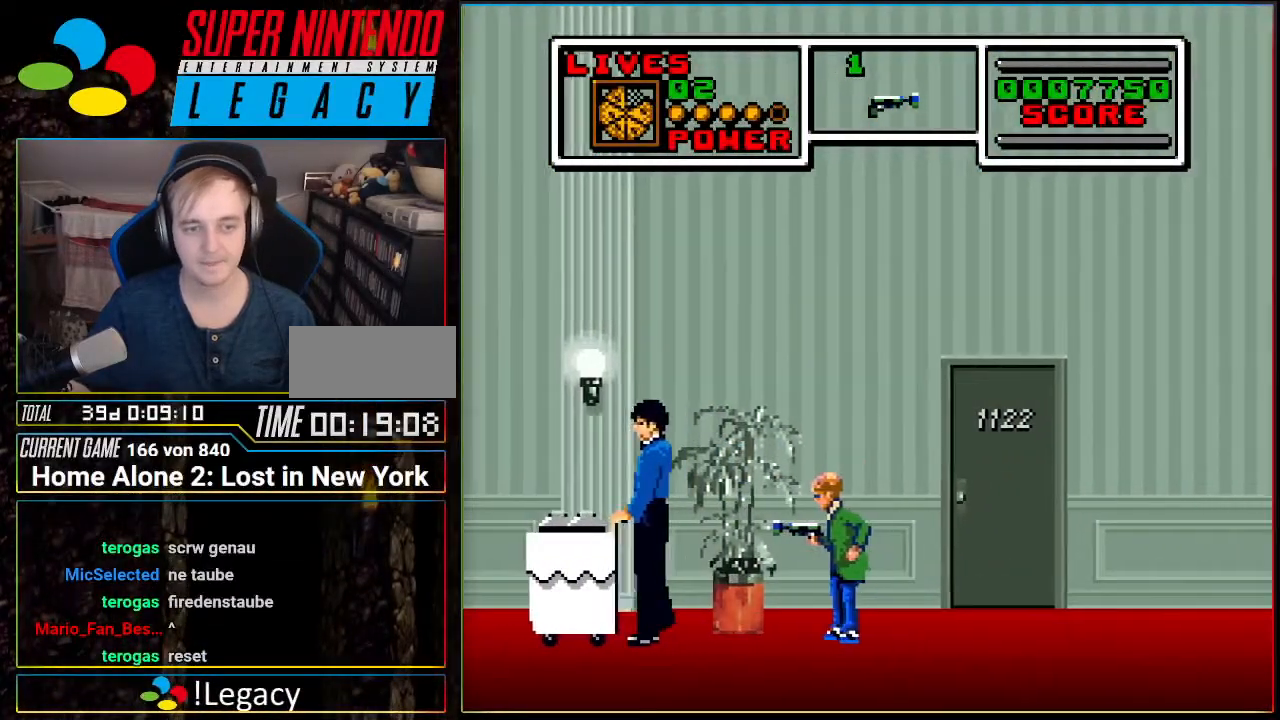
{"buttons": [], "events": [[116, "DPAD_LEFT", "down"], [267, "DPAD_LEFT", "up"]]}
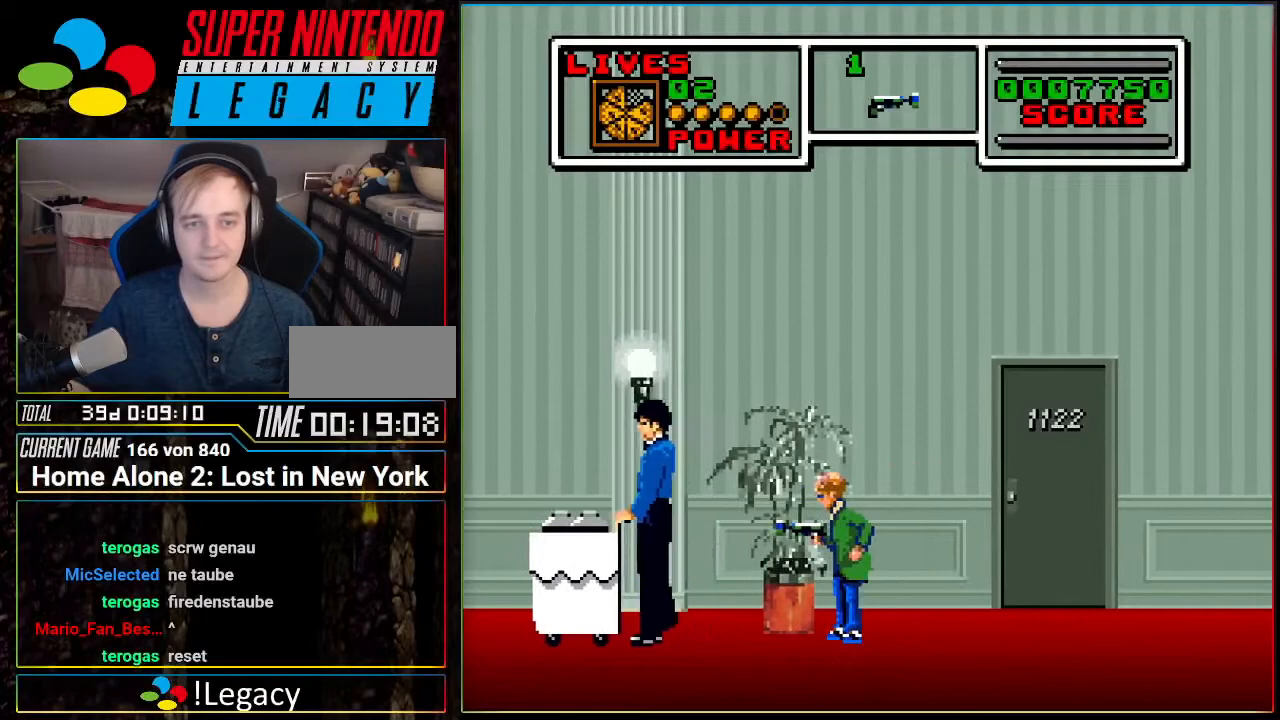
{"buttons": [], "events": [[17, "DPAD_LEFT", "down"], [184, "DPAD_LEFT", "up"]]}
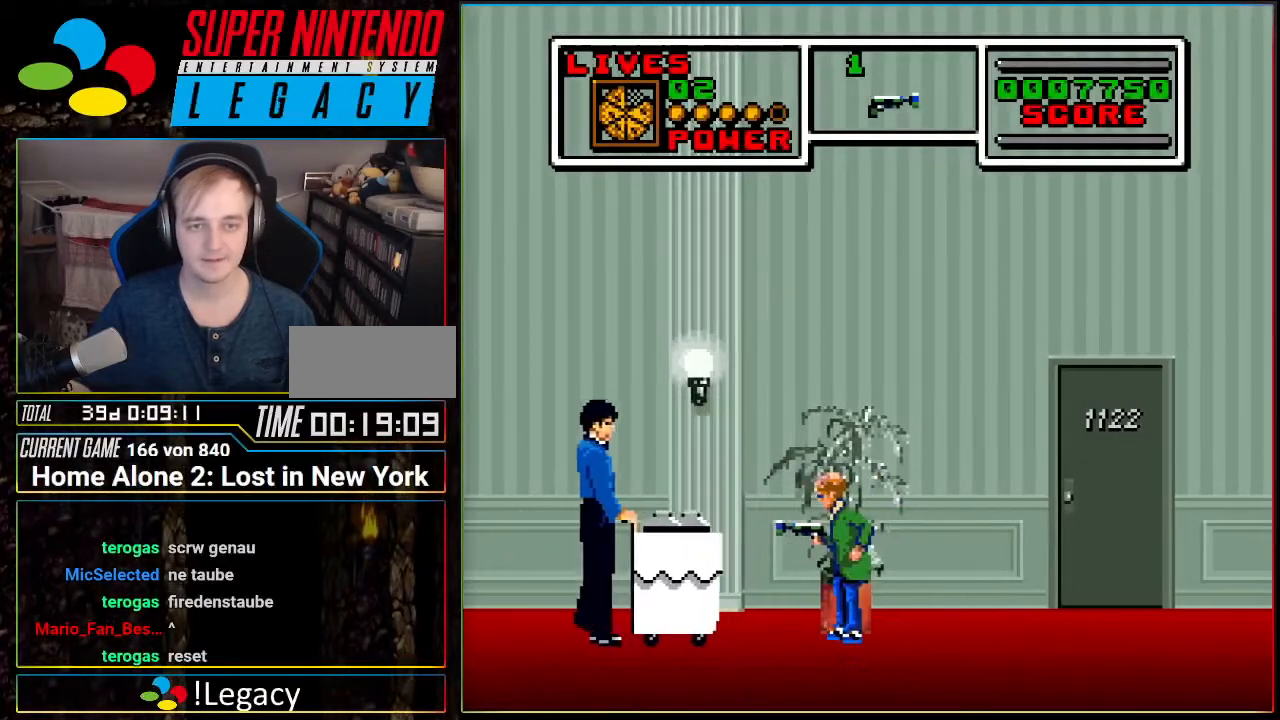
{"buttons": ["A"], "events": [[367, "A", "down"]]}
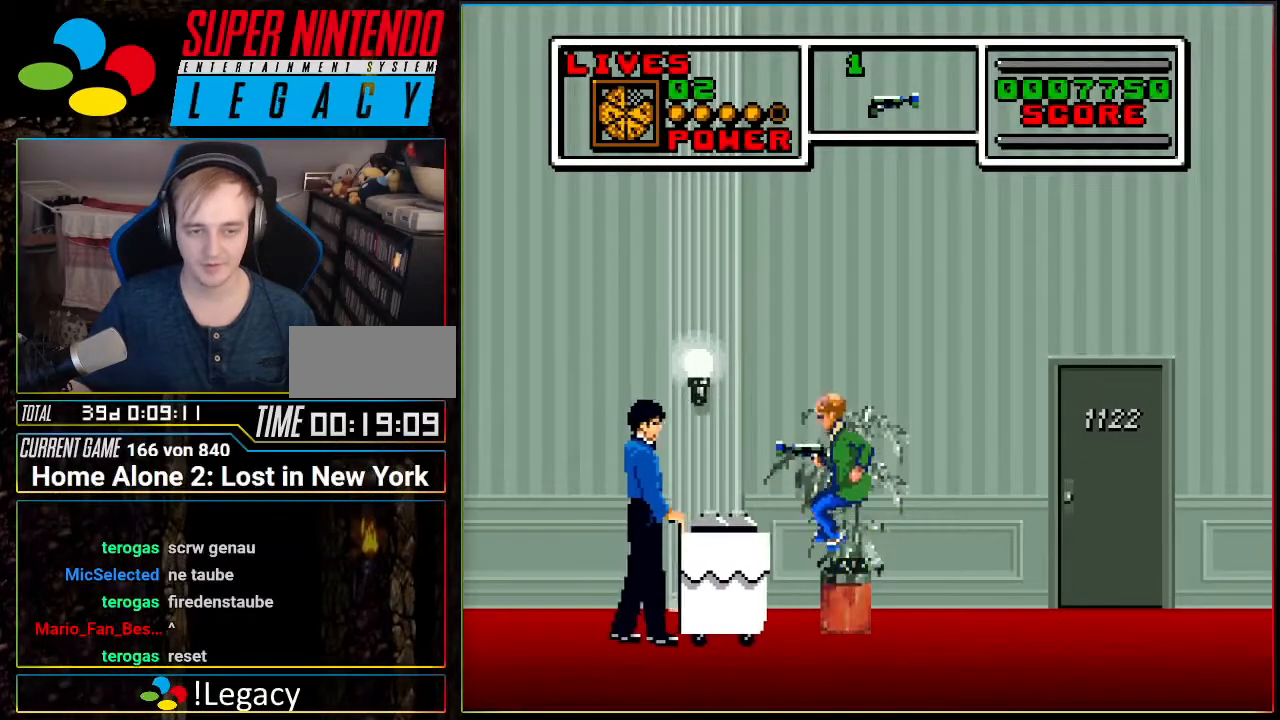
{"buttons": [], "events": [[50, "DPAD_LEFT", "down"], [200, "A", "up"], [267, "DPAD_LEFT", "up"]]}
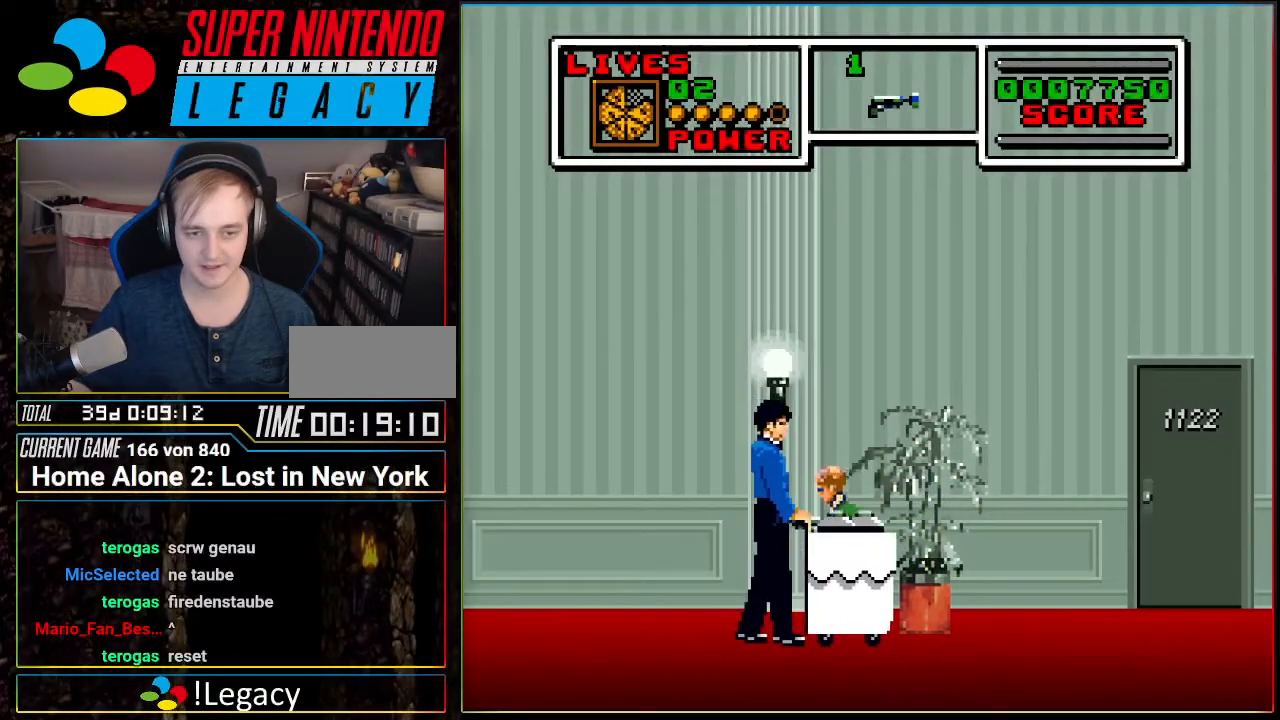
{"buttons": ["A"], "events": [[267, "A", "down"]]}
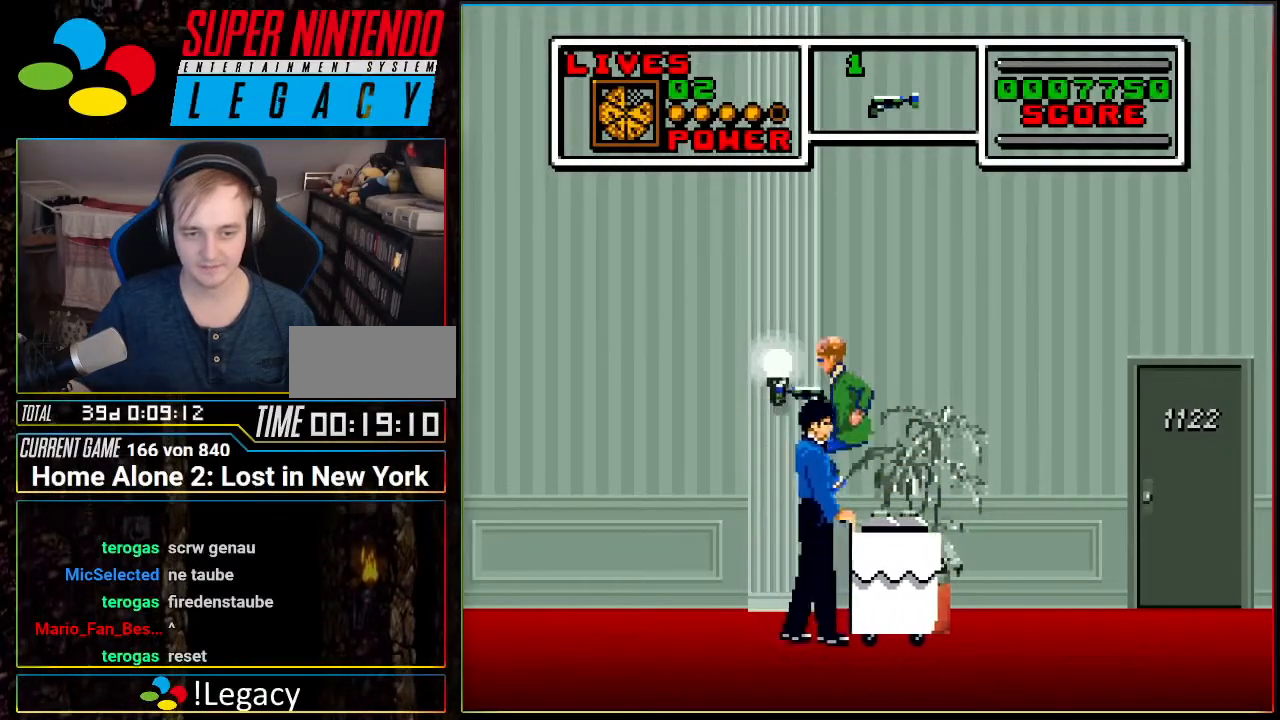
{"buttons": [], "events": [[117, "DPAD_RIGHT", "down"], [484, "A", "up"], [484, "DPAD_RIGHT", "up"]]}
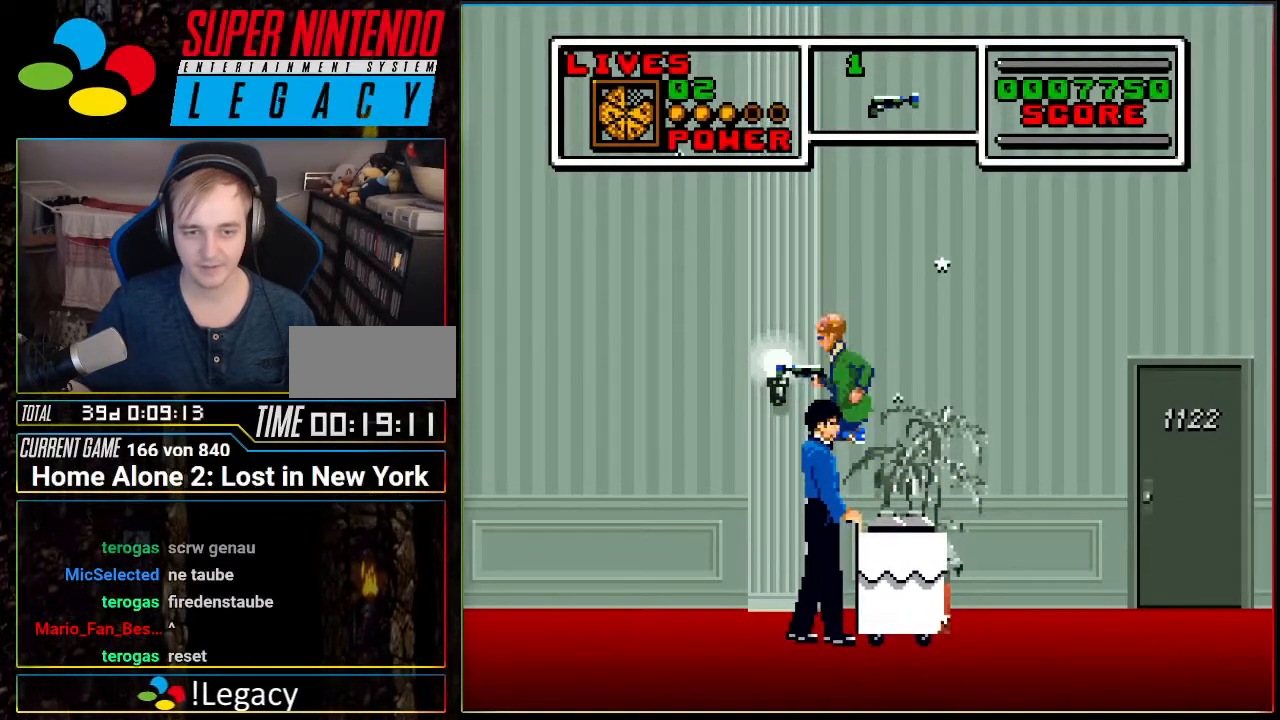
{"buttons": ["DPAD_LEFT"], "events": [[183, "DPAD_LEFT", "down"]]}
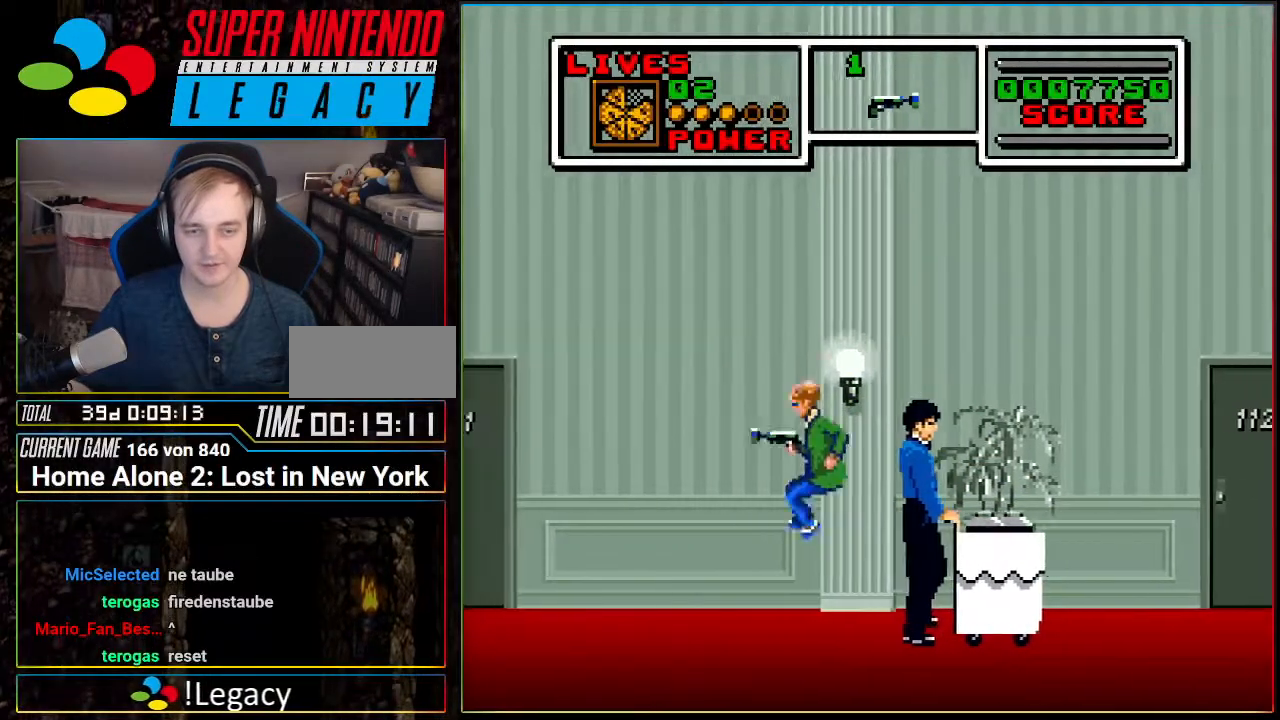
{"buttons": ["A", "DPAD_LEFT"], "events": [[84, "DPAD_LEFT", "up"], [167, "DPAD_RIGHT", "down"], [467, "A", "down"], [467, "DPAD_RIGHT", "up"], [501, "DPAD_LEFT", "down"]]}
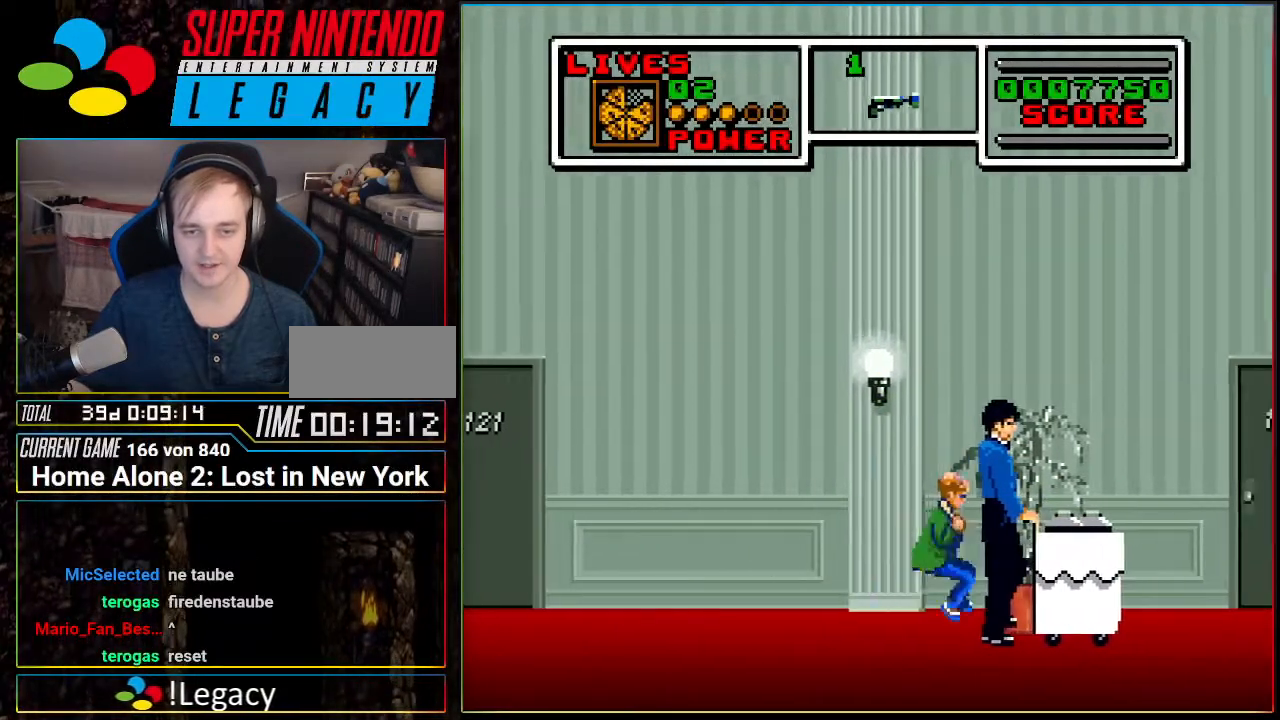
{"buttons": ["DPAD_LEFT"], "events": [[133, "A", "up"]]}
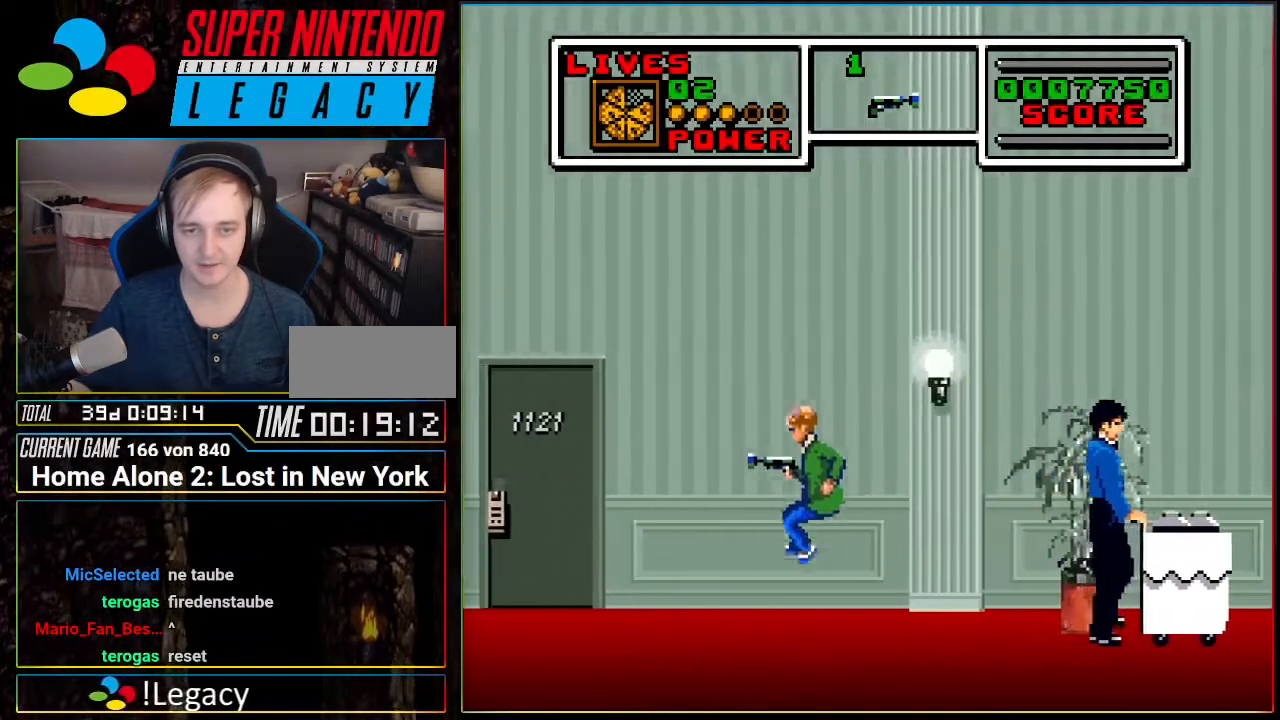
{"buttons": ["DPAD_LEFT"], "events": []}
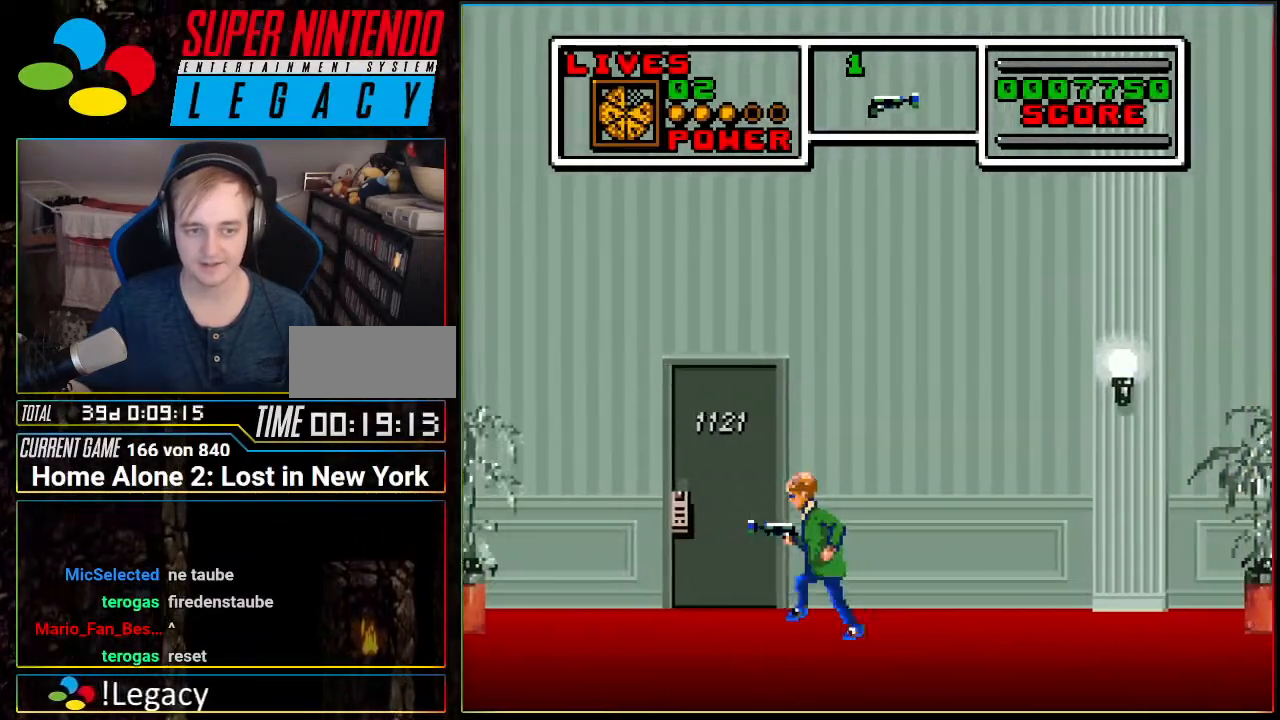
{"buttons": ["DPAD_LEFT"], "events": []}
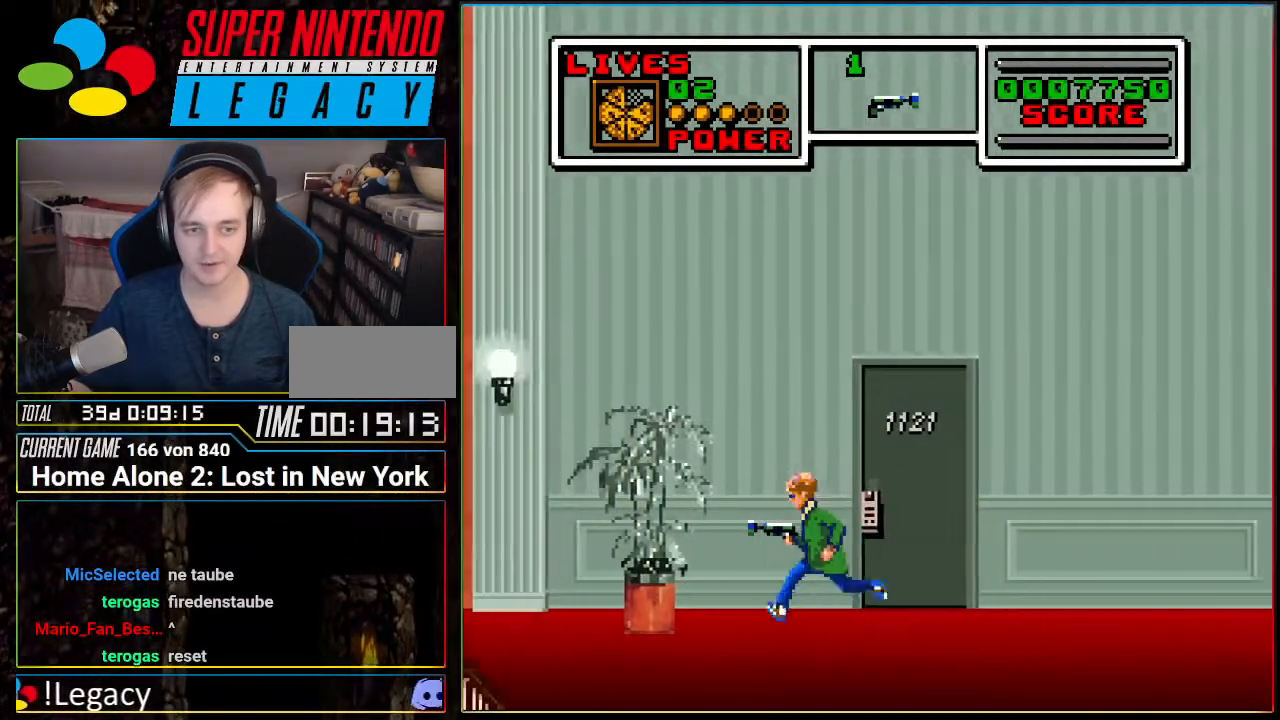
{"buttons": ["DPAD_LEFT"], "events": []}
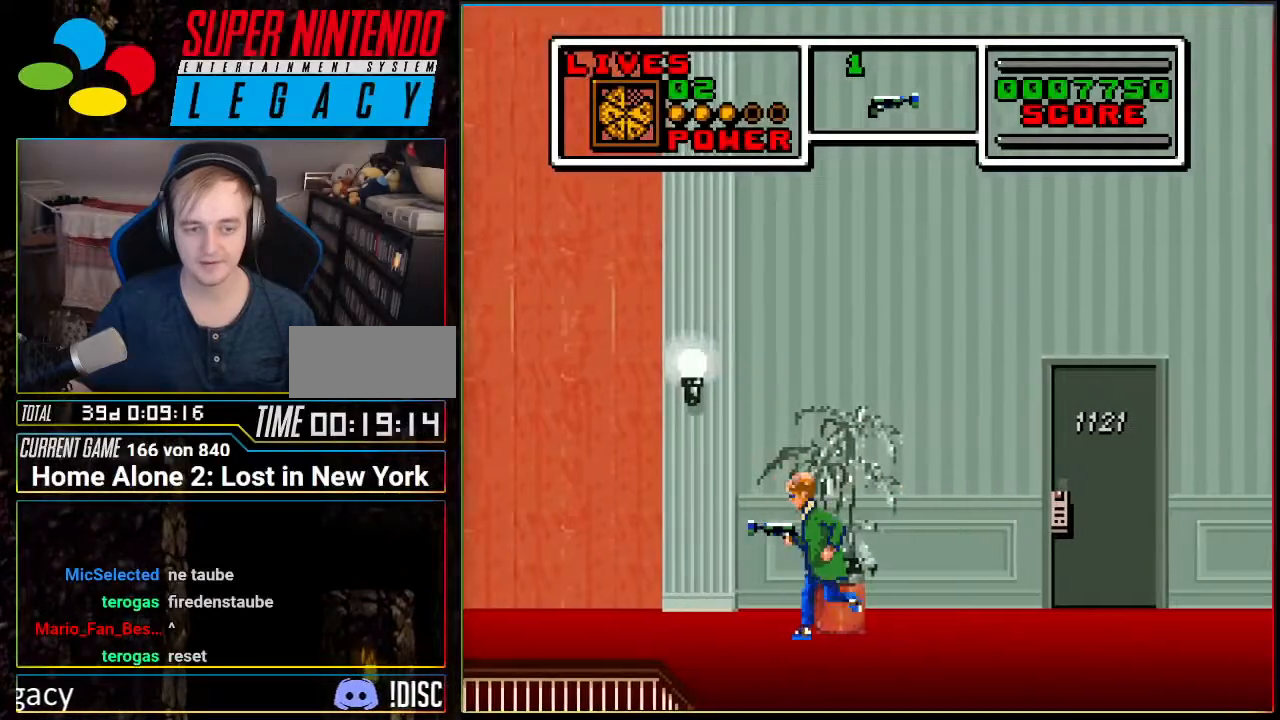
{"buttons": ["DPAD_LEFT"], "events": []}
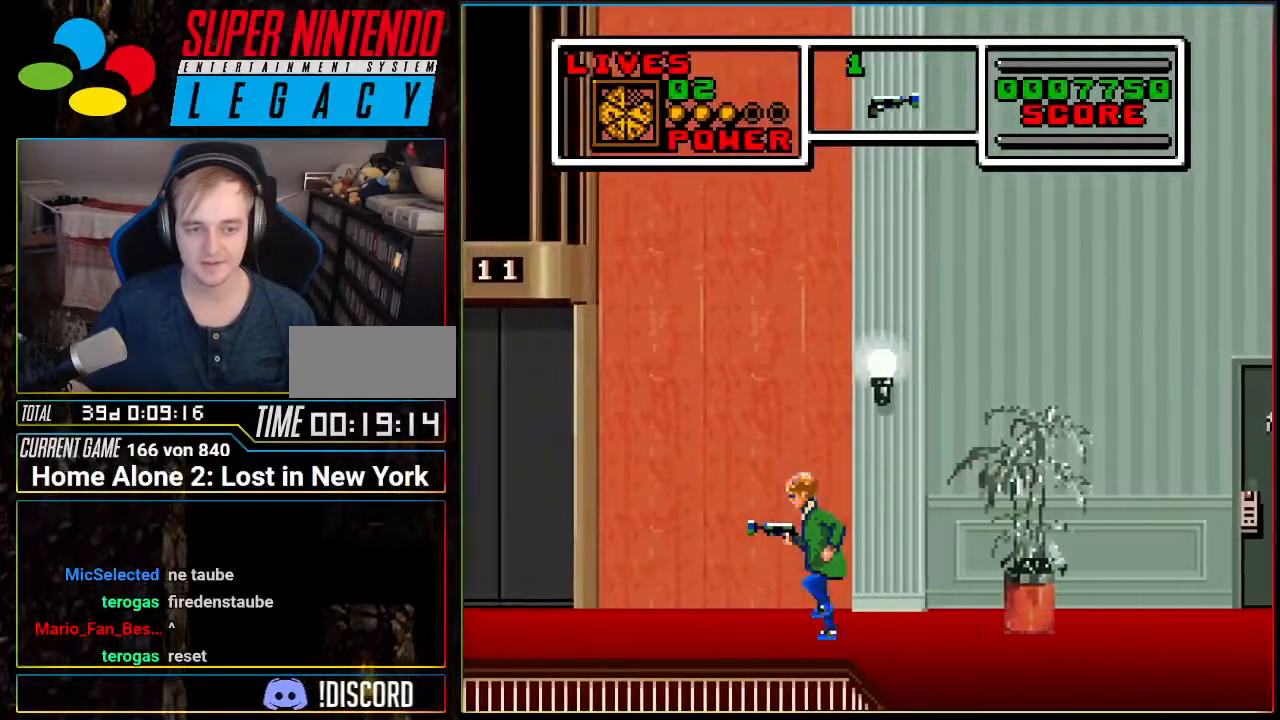
{"buttons": ["DPAD_LEFT"], "events": []}
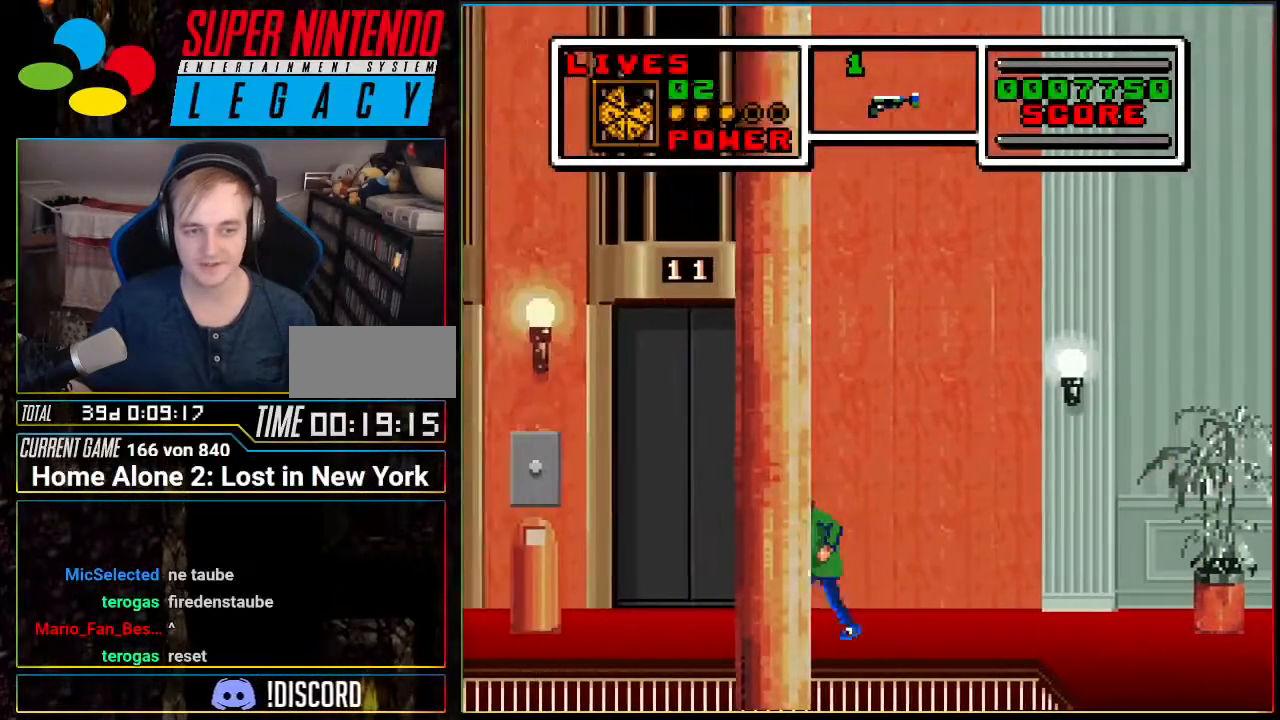
{"buttons": ["DPAD_LEFT"], "events": []}
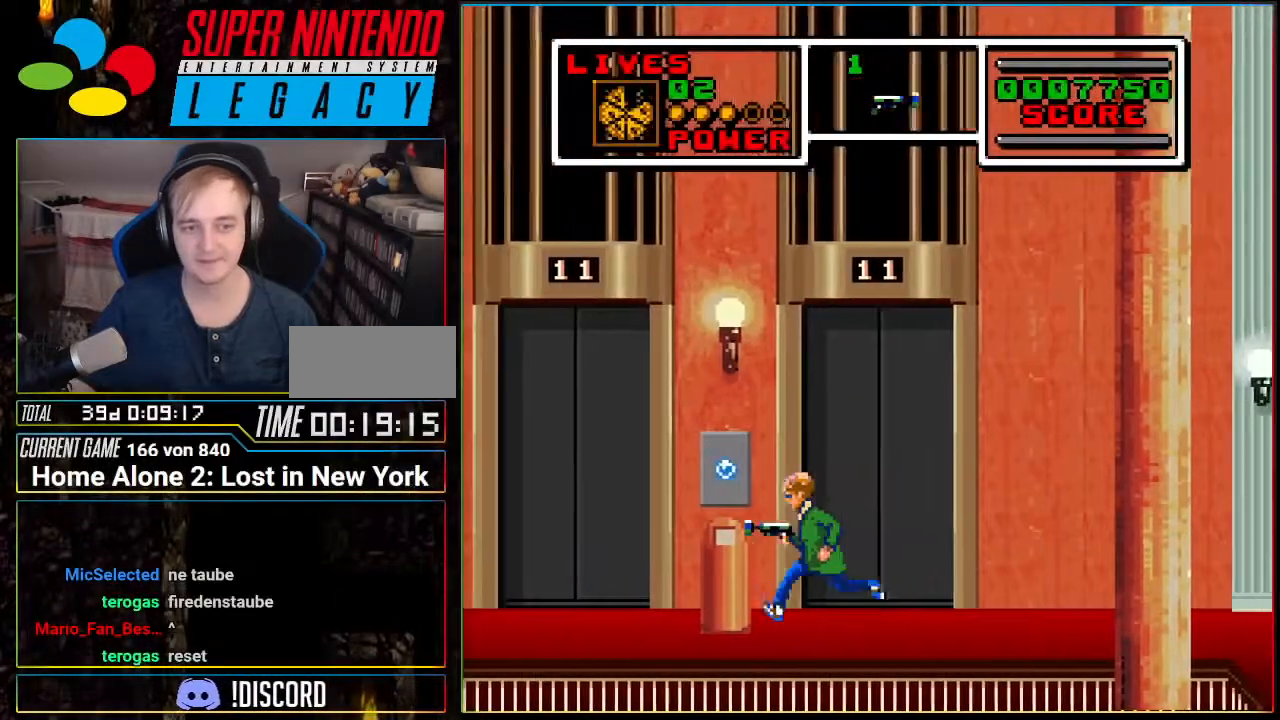
{"buttons": [], "events": [[250, "DPAD_LEFT", "up"], [284, "X", "down"], [501, "X", "up"]]}